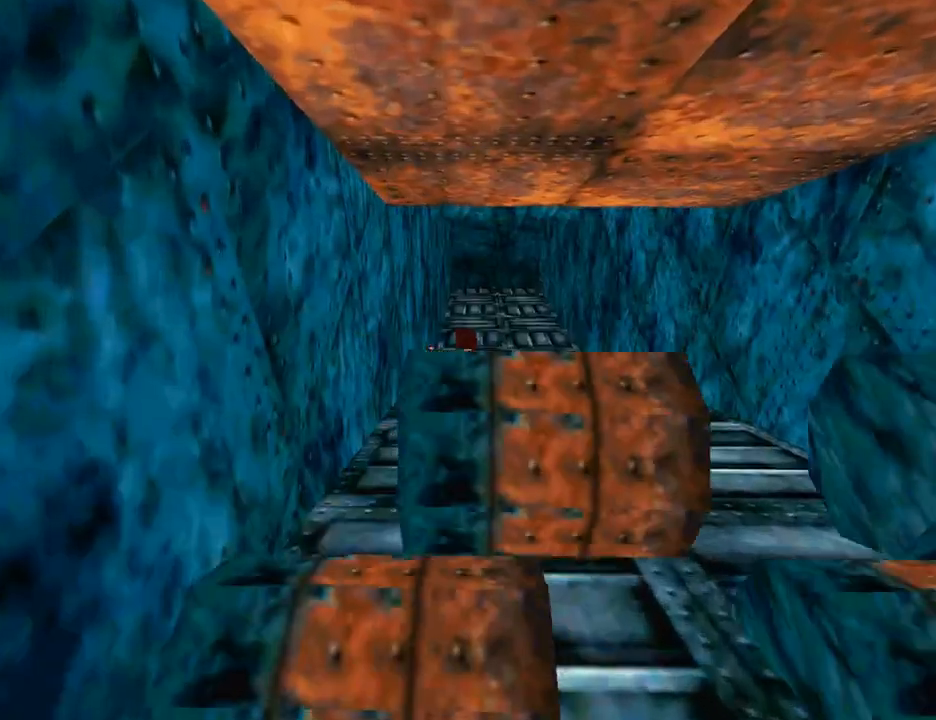
Gameplay with a controller (PlayStation layout); each line is a JSON object with the inputs held at the frame after it. "events" lists button and stick changes between this image and that frame as [ms after this image, input, new state], when the widget could be followed in between. Not read: L2 R2.
{"buttons": ["DPAD_UP", "DPAD_RIGHT"], "left_stick": "center", "right_stick": "center", "events": []}
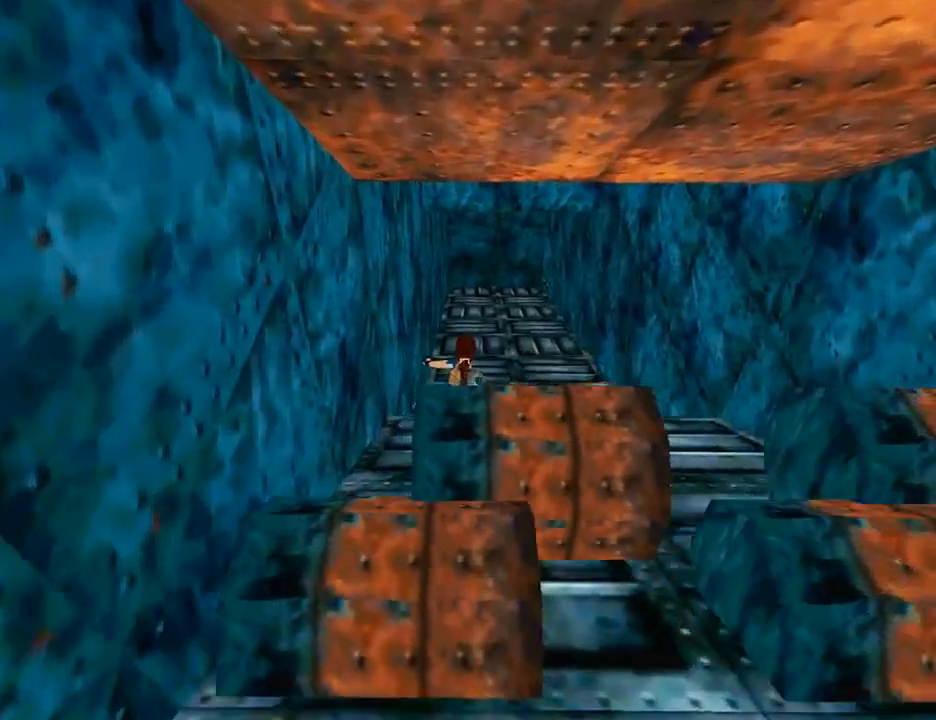
{"buttons": ["SQUARE", "DPAD_UP", "DPAD_RIGHT"], "left_stick": "center", "right_stick": "center", "events": [[333, "SQUARE", "down"]]}
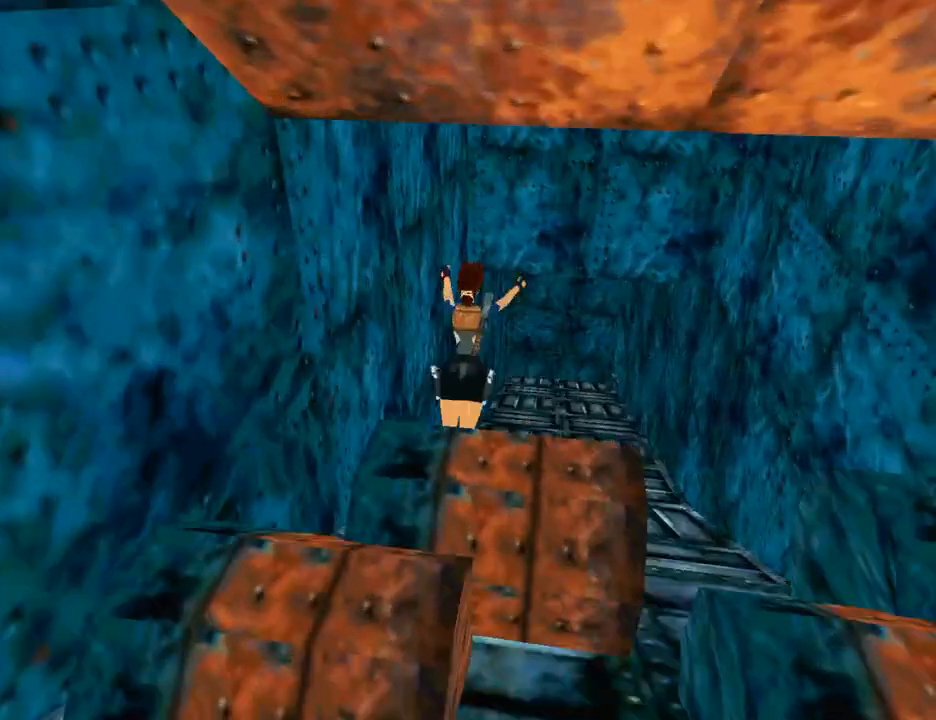
{"buttons": ["SQUARE", "DPAD_UP", "DPAD_LEFT"], "left_stick": "center", "right_stick": "center", "events": [[67, "DPAD_RIGHT", "up"], [133, "DPAD_LEFT", "down"]]}
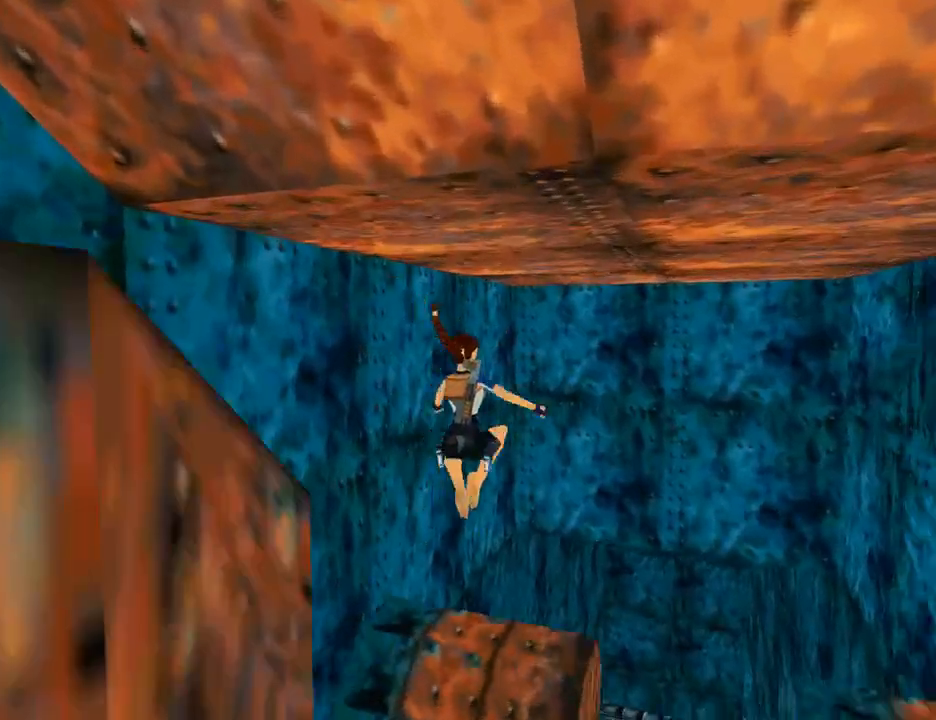
{"buttons": ["SQUARE", "DPAD_UP", "DPAD_LEFT"], "left_stick": "center", "right_stick": "center", "events": [[333, "SQUARE", "up"], [467, "SQUARE", "down"]]}
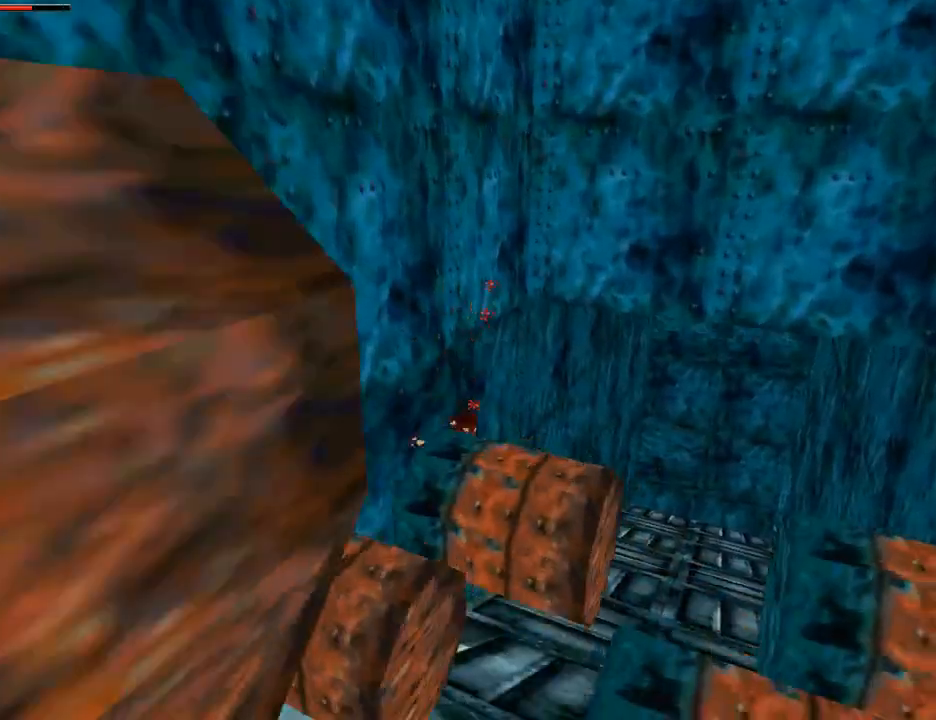
{"buttons": [], "left_stick": "center", "right_stick": "center", "events": [[33, "DPAD_LEFT", "up"], [67, "DPAD_UP", "up"], [200, "SQUARE", "up"]]}
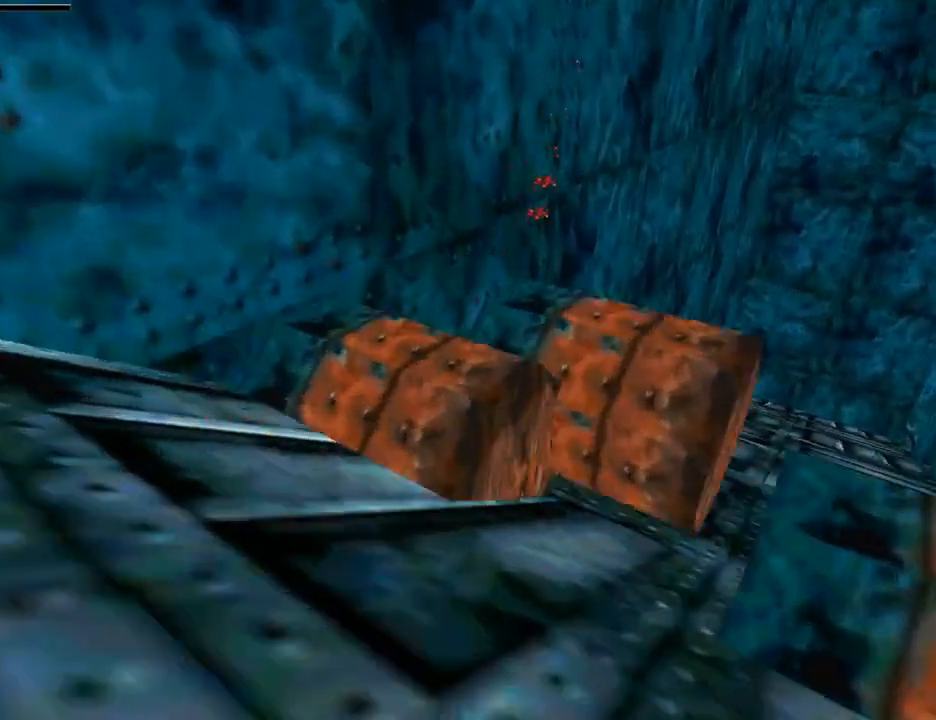
{"buttons": ["CROSS"], "left_stick": "center", "right_stick": "center", "events": [[367, "CROSS", "down"]]}
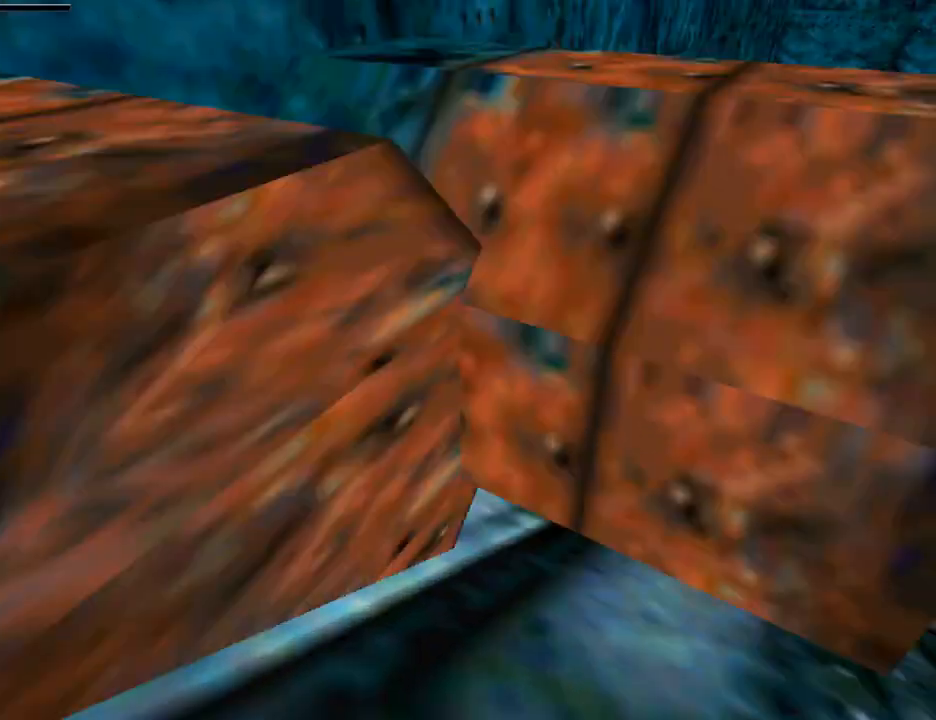
{"buttons": ["CROSS"], "left_stick": "center", "right_stick": "center", "events": [[33, "CROSS", "up"], [100, "CROSS", "down"], [233, "CROSS", "up"], [333, "CROSS", "down"], [400, "CROSS", "up"], [500, "CROSS", "down"]]}
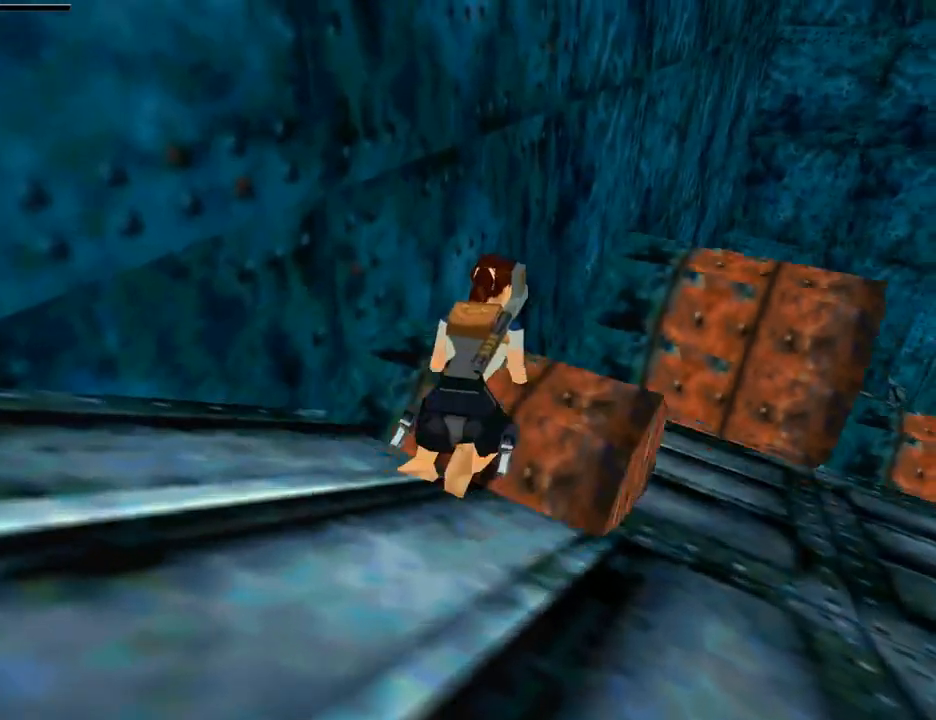
{"buttons": ["CROSS"], "left_stick": "center", "right_stick": "center", "events": [[100, "CROSS", "up"], [167, "CROSS", "down"], [300, "CROSS", "up"], [367, "CROSS", "down"]]}
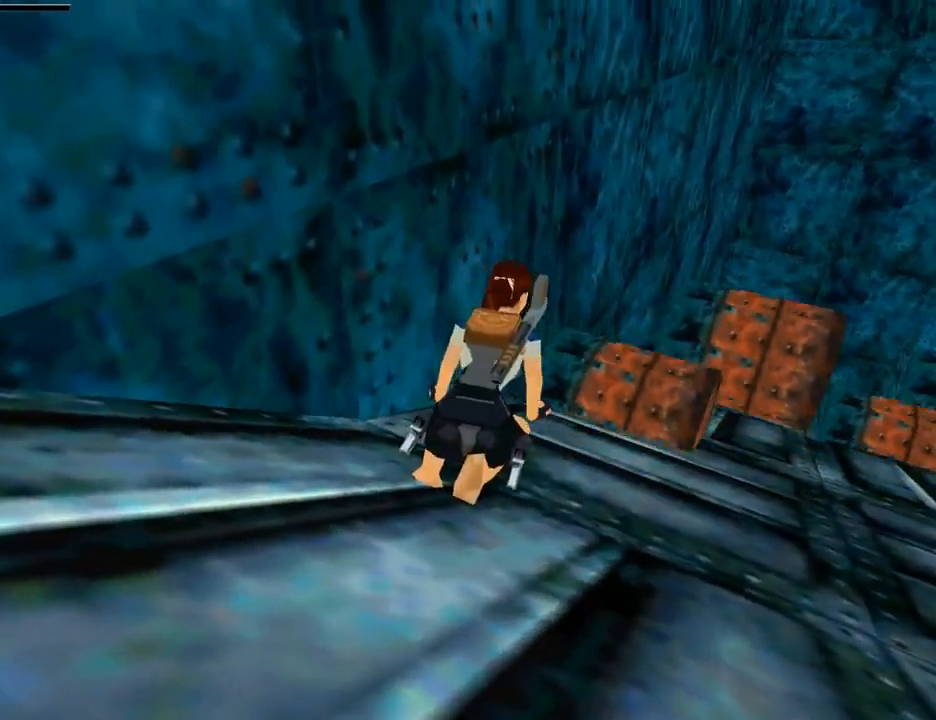
{"buttons": [], "left_stick": "center", "right_stick": "center", "events": [[33, "CROSS", "up"], [133, "CROSS", "down"], [267, "CROSS", "up"], [367, "CROSS", "down"], [500, "CROSS", "up"]]}
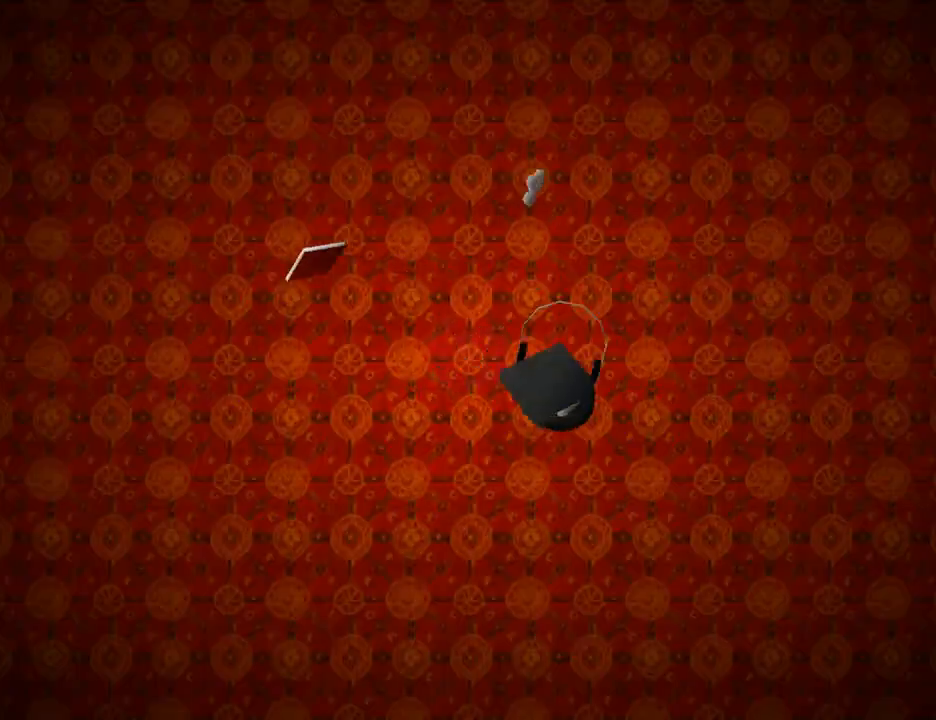
{"buttons": [], "left_stick": "center", "right_stick": "center", "events": [[100, "CROSS", "down"], [233, "CROSS", "up"], [333, "CROSS", "down"], [500, "CROSS", "up"]]}
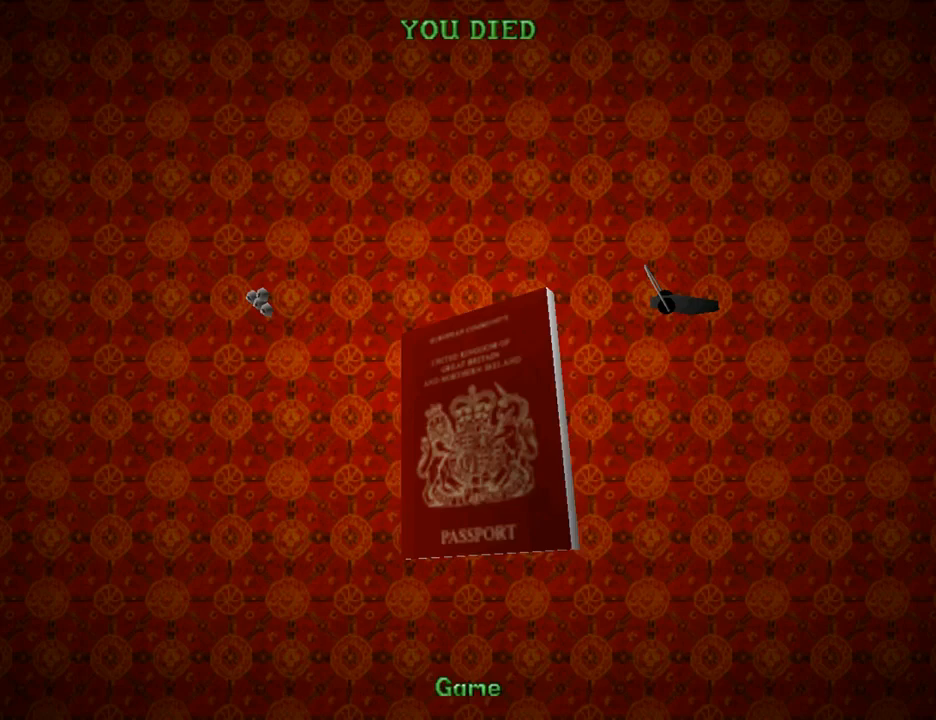
{"buttons": [], "left_stick": "center", "right_stick": "center", "events": [[100, "CROSS", "down"], [233, "CROSS", "up"], [333, "CROSS", "down"], [467, "CROSS", "up"]]}
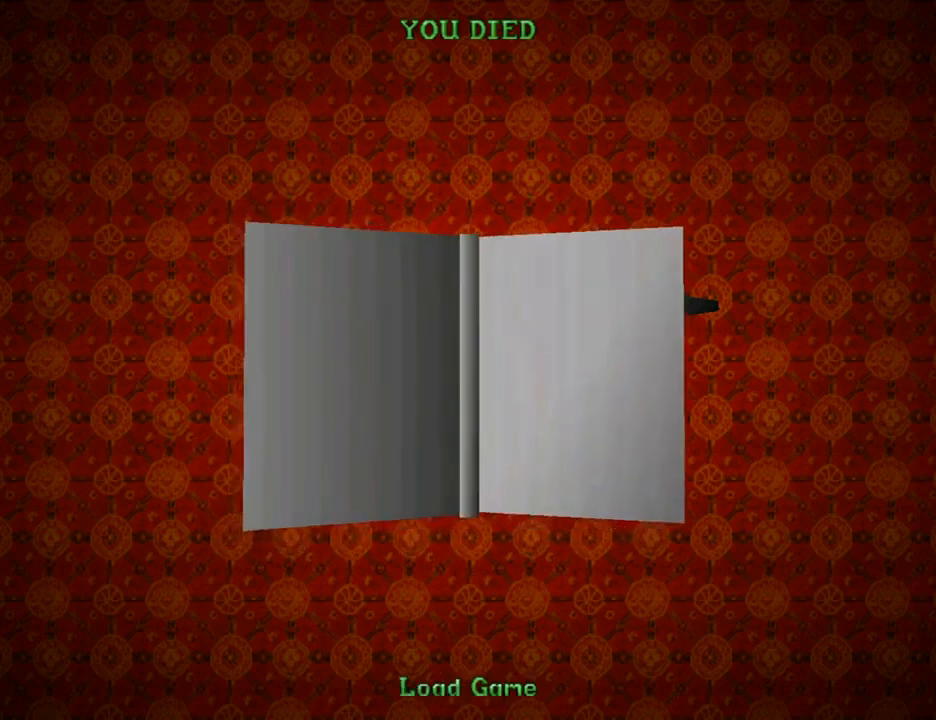
{"buttons": [], "left_stick": "center", "right_stick": "center", "events": [[33, "CROSS", "down"], [167, "CROSS", "up"], [233, "CROSS", "down"], [367, "CROSS", "up"]]}
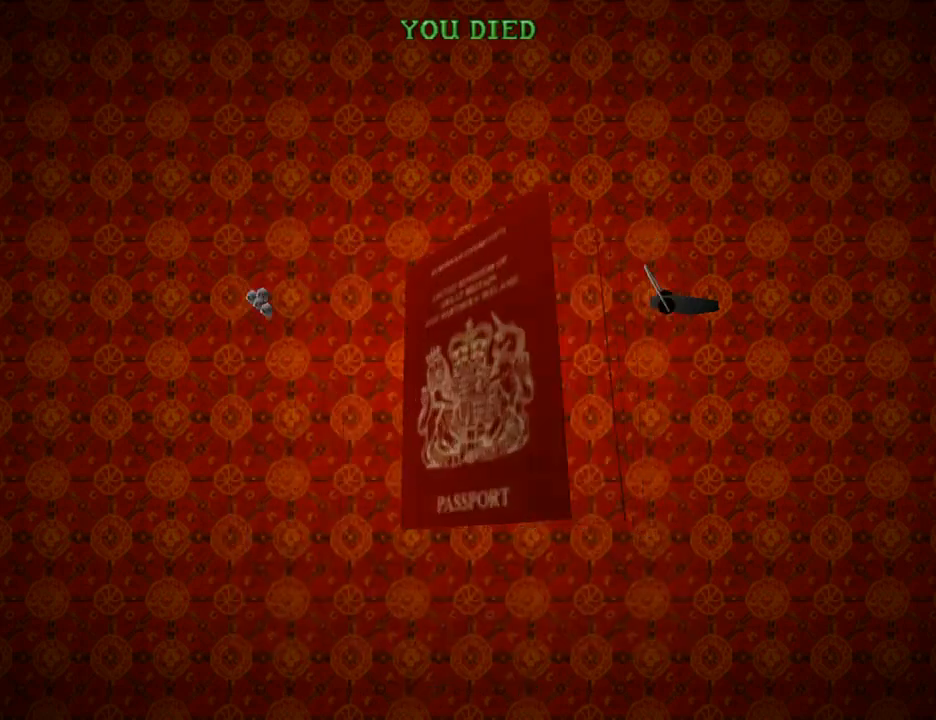
{"buttons": [], "left_stick": "center", "right_stick": "center", "events": []}
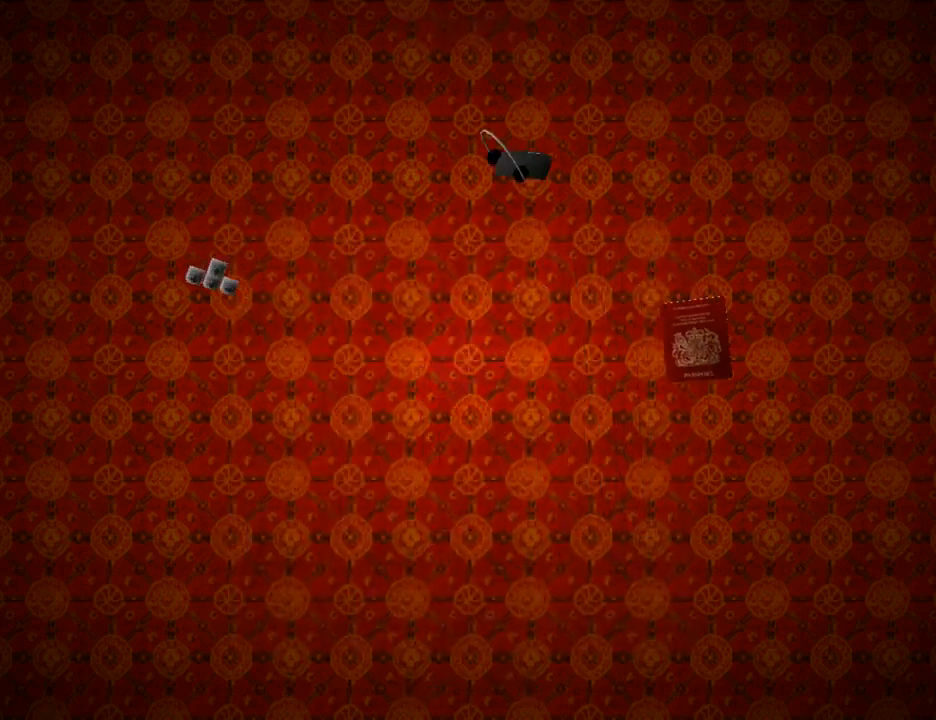
{"buttons": [], "left_stick": "center", "right_stick": "center", "events": []}
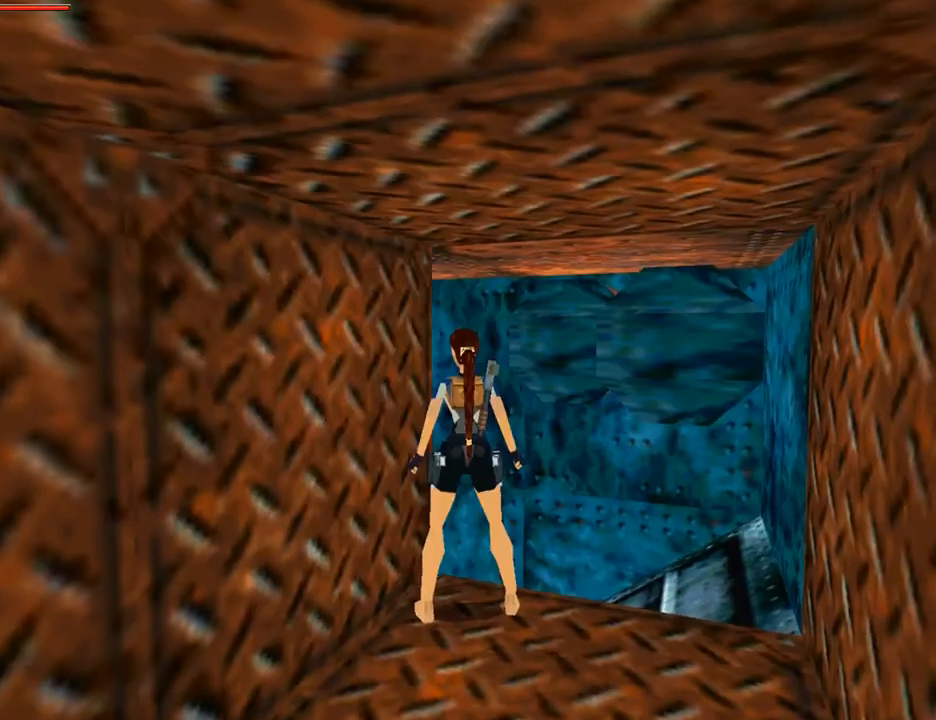
{"buttons": ["DPAD_UP"], "left_stick": "center", "right_stick": "center", "events": [[167, "DPAD_UP", "down"]]}
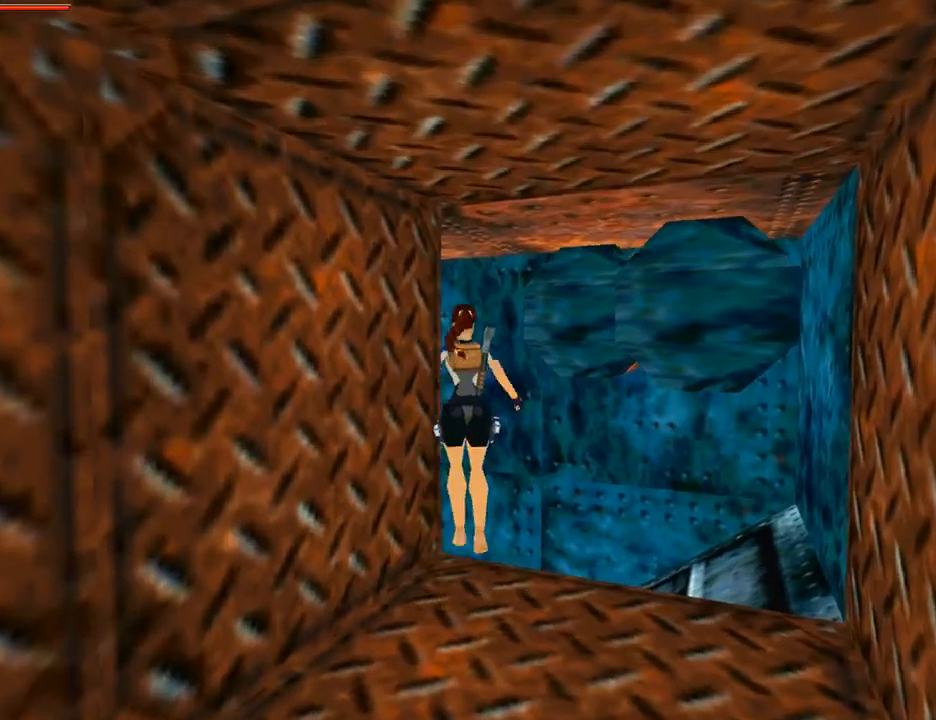
{"buttons": ["DPAD_UP"], "left_stick": "center", "right_stick": "center", "events": []}
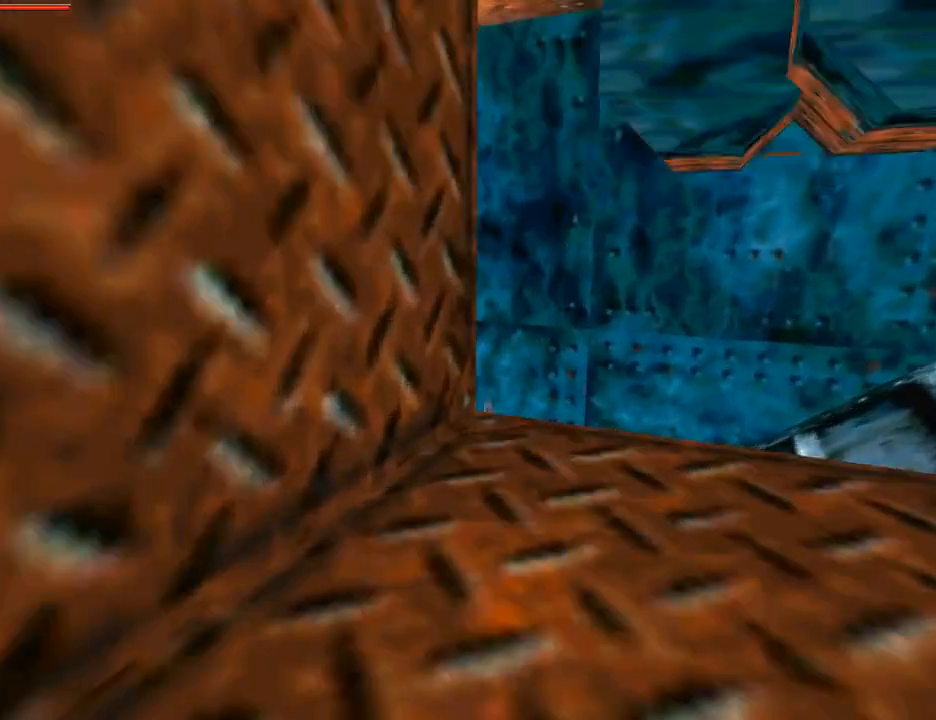
{"buttons": ["SQUARE", "DPAD_UP", "DPAD_RIGHT"], "left_stick": "center", "right_stick": "center", "events": [[133, "DPAD_RIGHT", "down"], [433, "SQUARE", "down"]]}
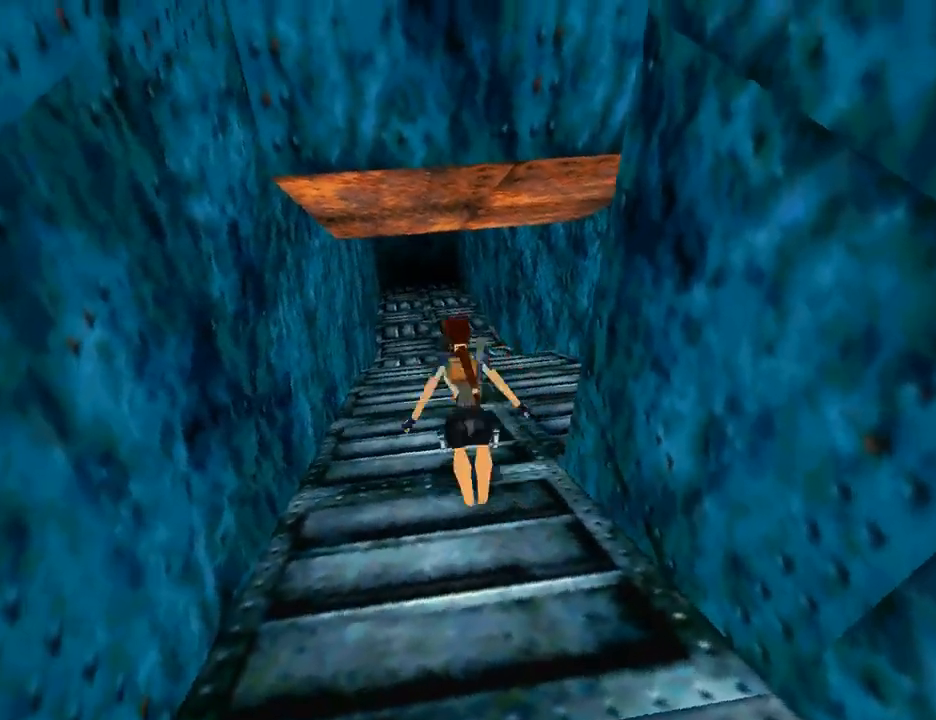
{"buttons": ["SQUARE", "DPAD_UP", "DPAD_RIGHT"], "left_stick": "center", "right_stick": "center", "events": []}
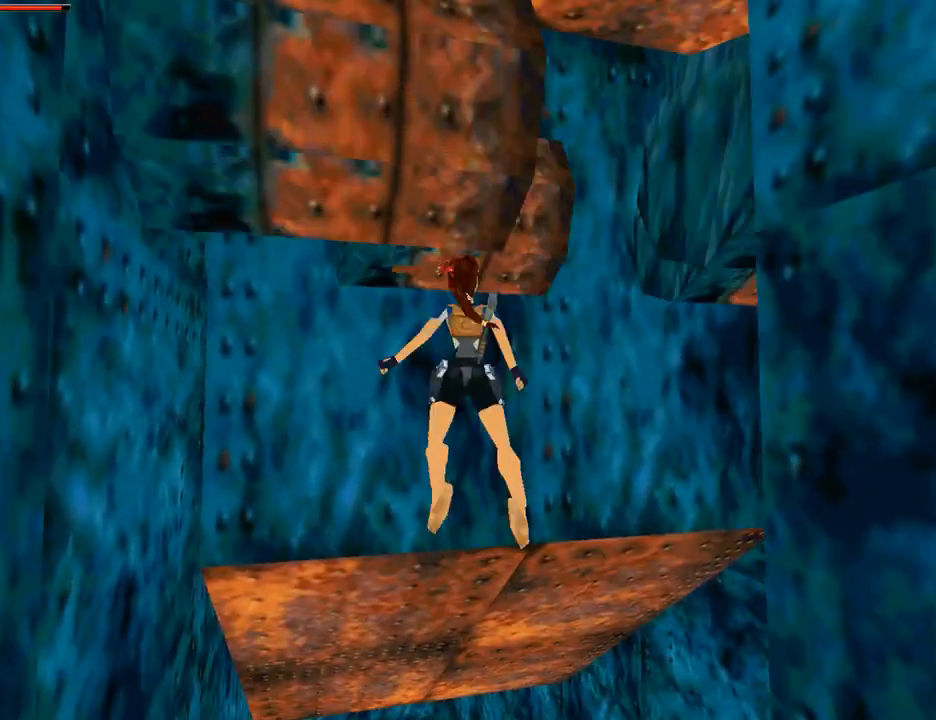
{"buttons": ["CROSS", "SQUARE", "DPAD_UP", "DPAD_RIGHT"], "left_stick": "center", "right_stick": "center", "events": [[67, "CROSS", "down"]]}
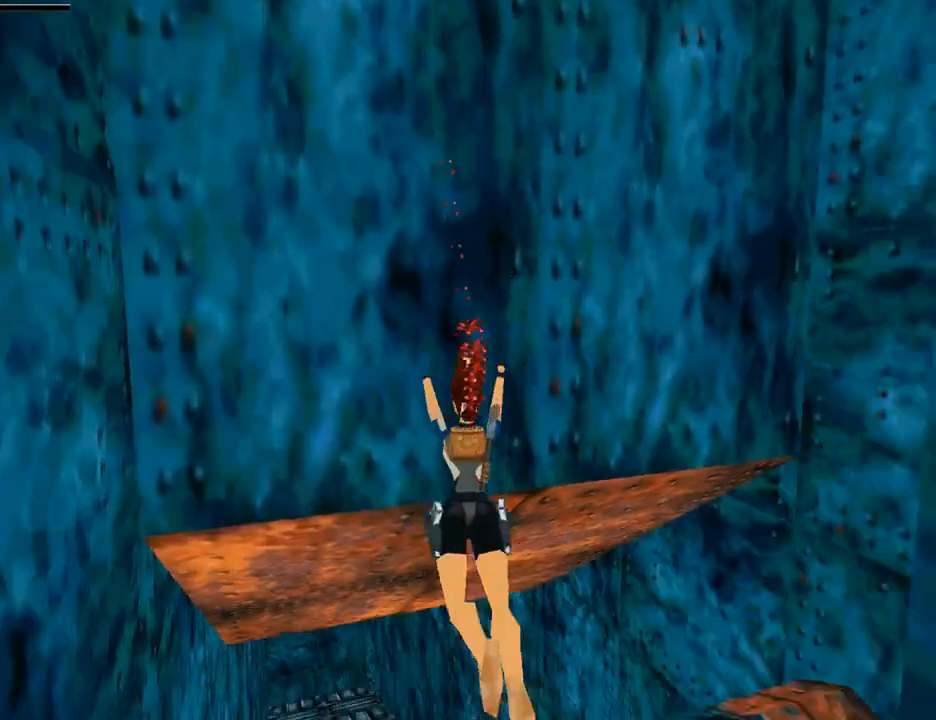
{"buttons": [], "left_stick": "center", "right_stick": "center", "events": [[167, "CROSS", "up"], [333, "DPAD_RIGHT", "up"], [333, "DPAD_UP", "up"], [333, "SQUARE", "up"]]}
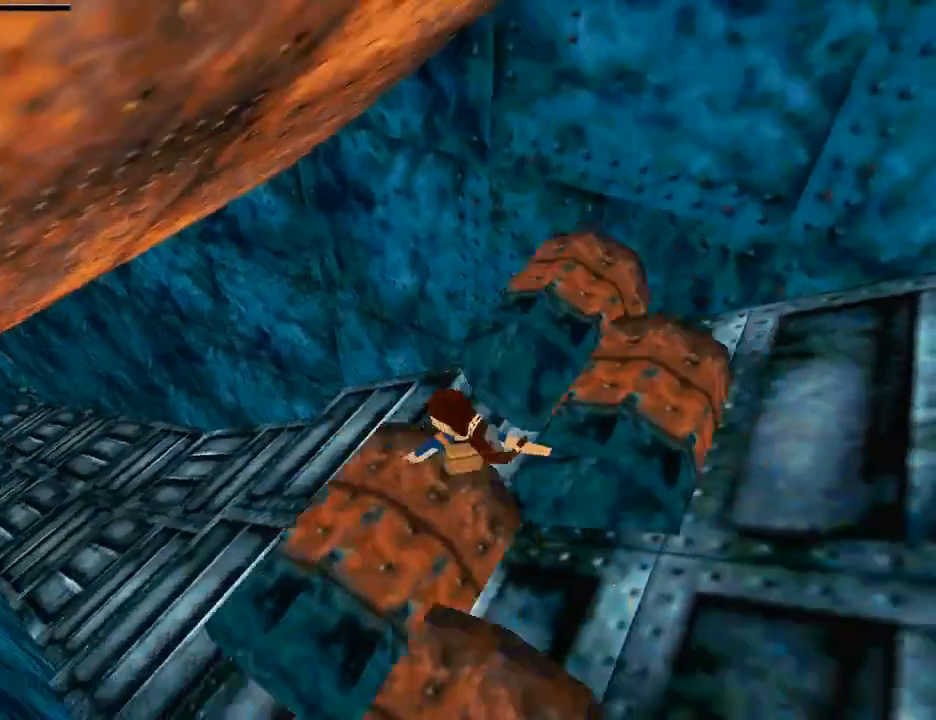
{"buttons": ["CROSS"], "left_stick": "center", "right_stick": "center", "events": [[233, "CROSS", "down"], [400, "CROSS", "up"], [500, "CROSS", "down"]]}
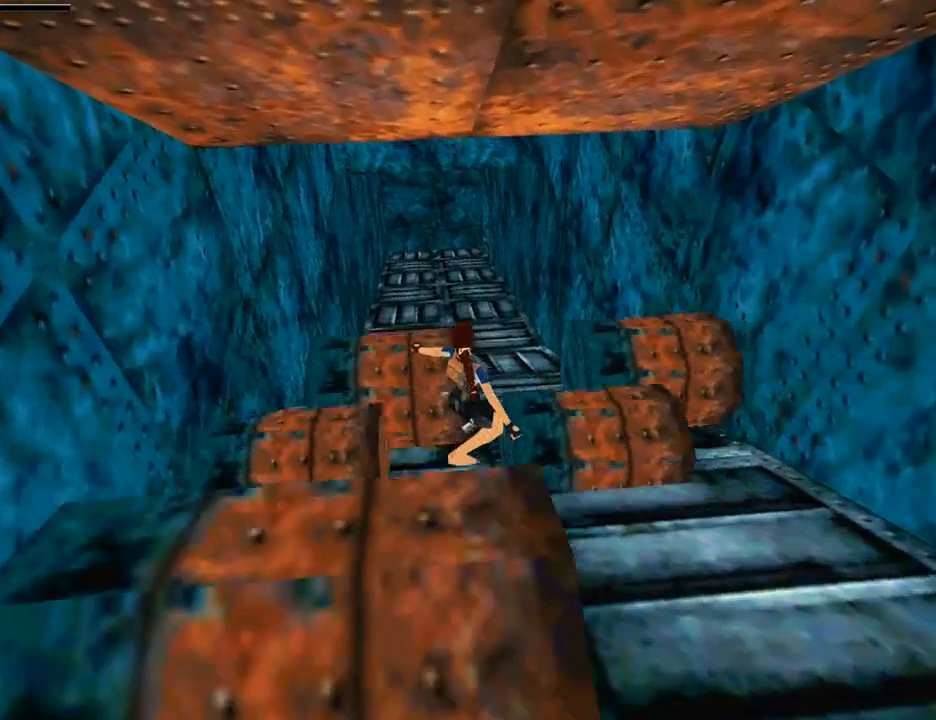
{"buttons": [], "left_stick": "center", "right_stick": "center", "events": [[133, "CROSS", "up"], [200, "CROSS", "down"], [300, "CROSS", "up"], [367, "CROSS", "down"], [500, "CROSS", "up"]]}
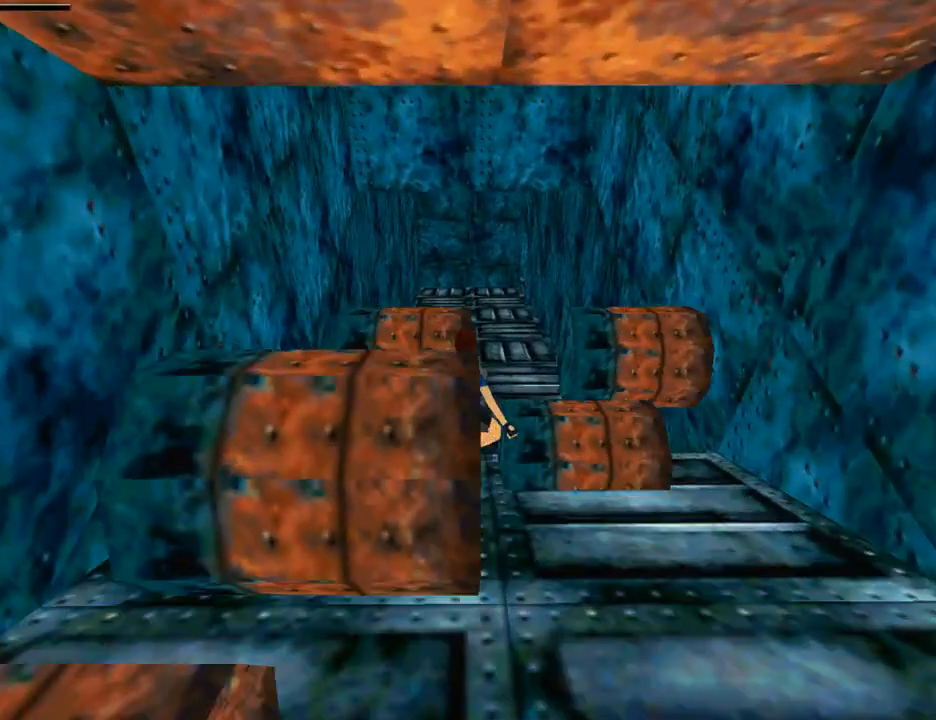
{"buttons": ["CROSS"], "left_stick": "center", "right_stick": "center", "events": [[67, "CROSS", "down"], [233, "CROSS", "up"], [300, "CROSS", "down"], [433, "CROSS", "up"], [500, "CROSS", "down"]]}
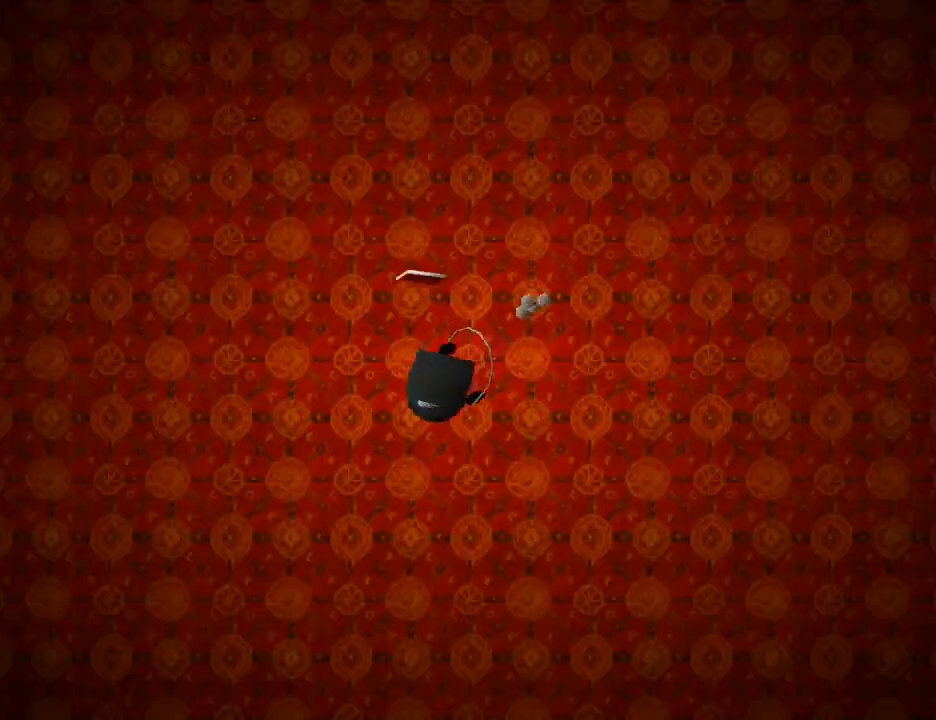
{"buttons": ["CROSS"], "left_stick": "center", "right_stick": "center", "events": [[133, "CROSS", "up"], [233, "CROSS", "down"], [367, "CROSS", "up"], [467, "CROSS", "down"]]}
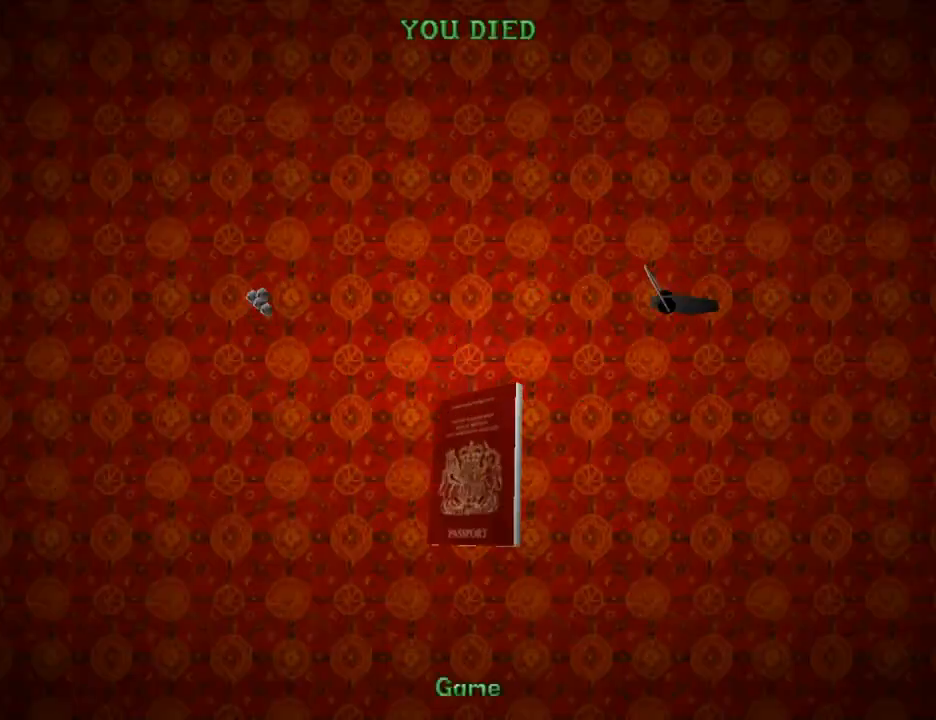
{"buttons": ["CROSS"], "left_stick": "center", "right_stick": "center", "events": [[133, "CROSS", "up"], [500, "CROSS", "down"]]}
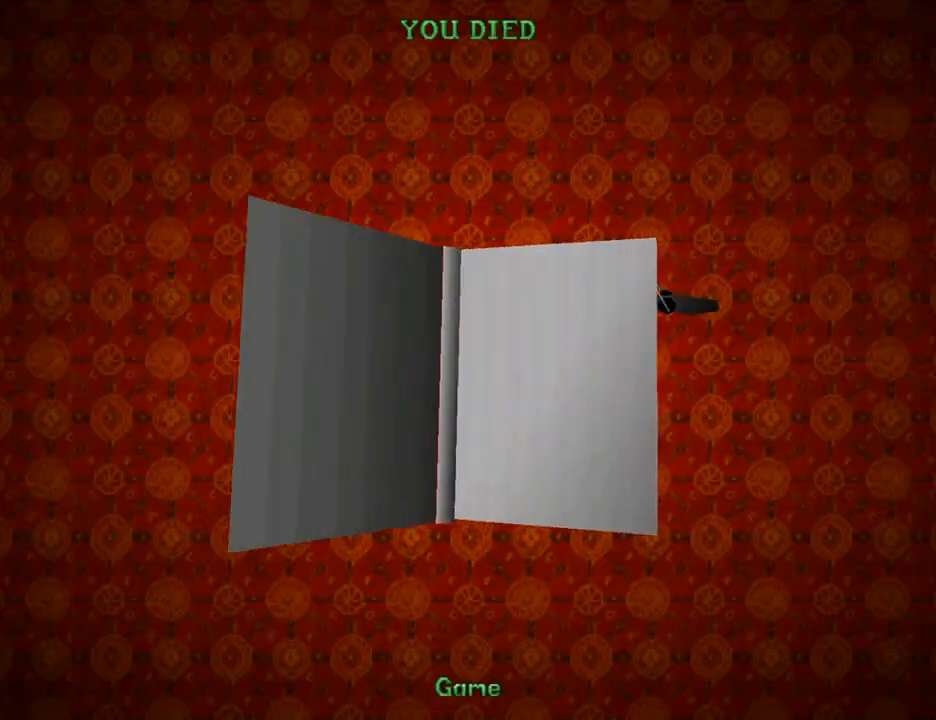
{"buttons": ["CROSS"], "left_stick": "center", "right_stick": "center", "events": [[133, "CROSS", "up"], [200, "CROSS", "down"], [333, "CROSS", "up"], [400, "CROSS", "down"]]}
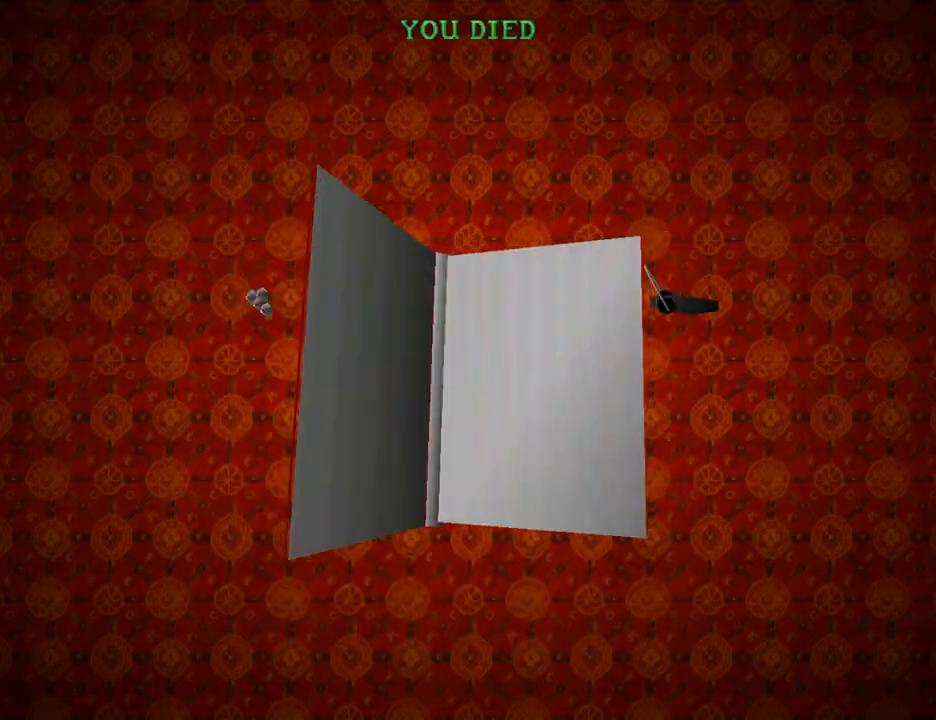
{"buttons": [], "left_stick": "center", "right_stick": "center", "events": [[33, "CROSS", "up"]]}
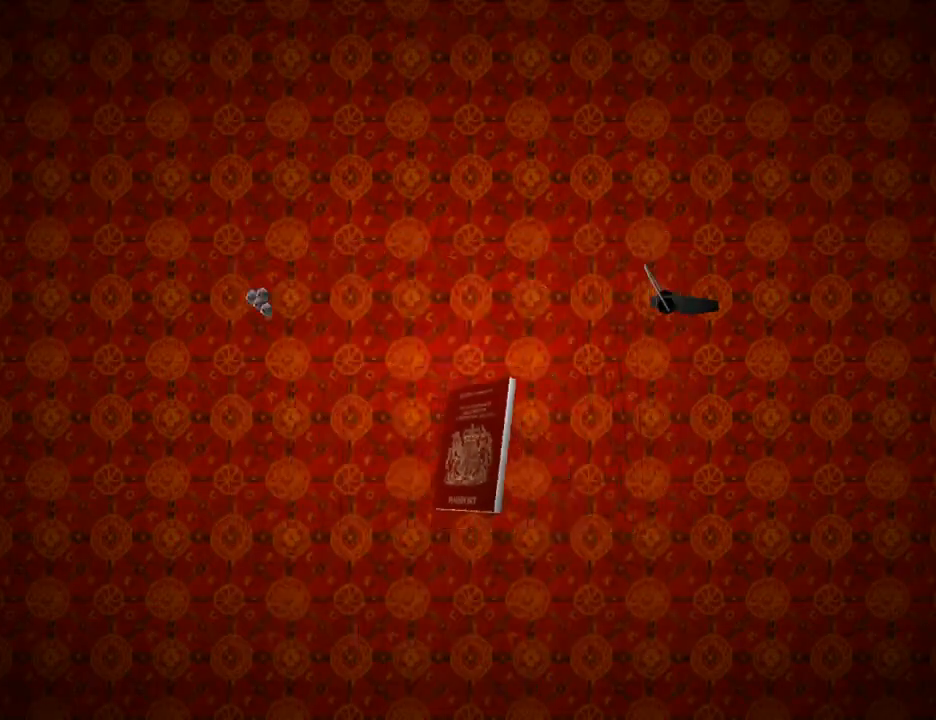
{"buttons": [], "left_stick": "center", "right_stick": "center", "events": []}
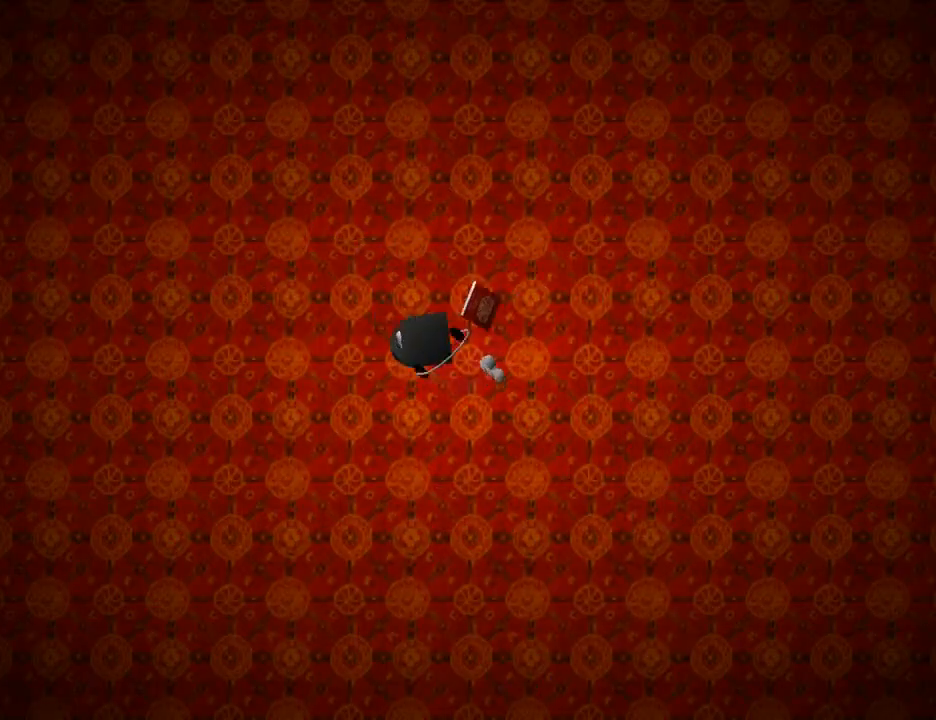
{"buttons": ["DPAD_UP"], "left_stick": "center", "right_stick": "center", "events": [[500, "DPAD_UP", "down"]]}
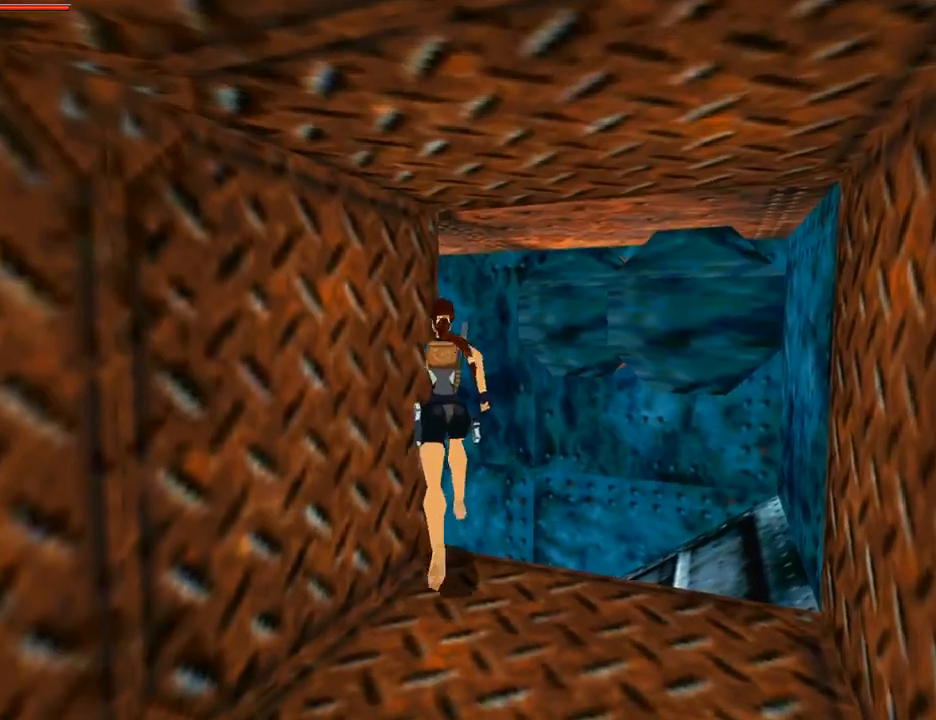
{"buttons": ["DPAD_UP"], "left_stick": "center", "right_stick": "center", "events": []}